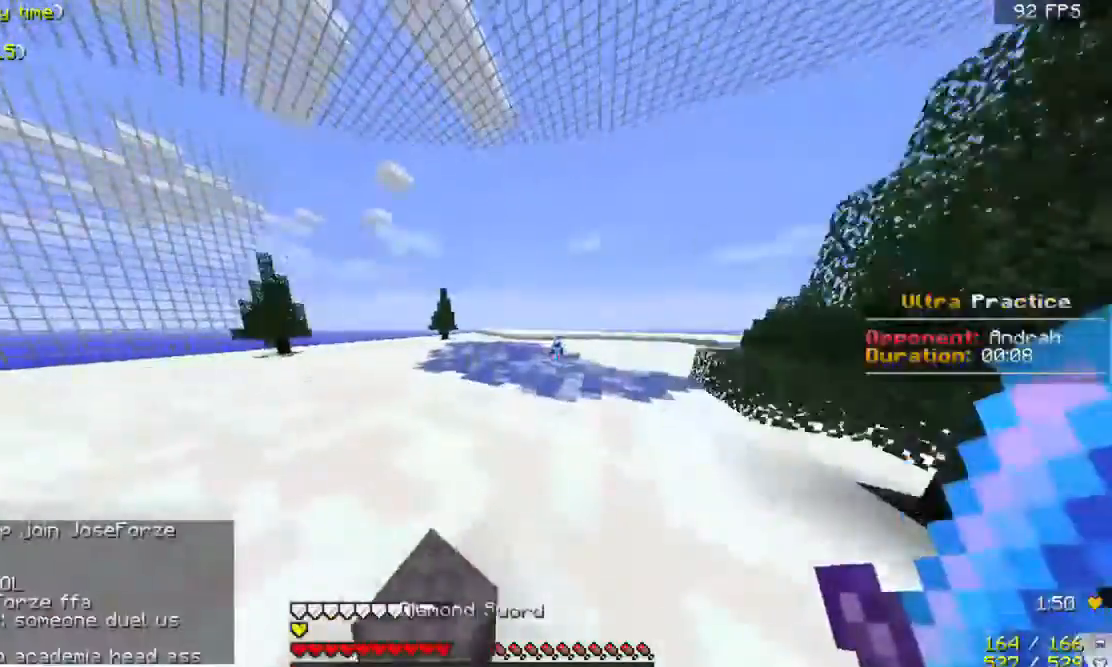
Gameplay with keyboard and mouse; each line is a JSON object with the keys and mouse buttons held at the frame after it. "events" lists presses ("down") and releases ("up") of "a", "d", "s", "space", "w", "mouse_left" and "mouse_right" between this image and that frame as [ms after this image, input, new state], when the widget could be followed in between. "mouse_left", "mouse_right" = the "left", "right" buttons of the "mouse" list. No other keys are recorded. Fast repeated clicks can show as one long hold. Mouse movement is not recorded.
{"keys": ["a", "space", "w"], "mouse": [], "events": []}
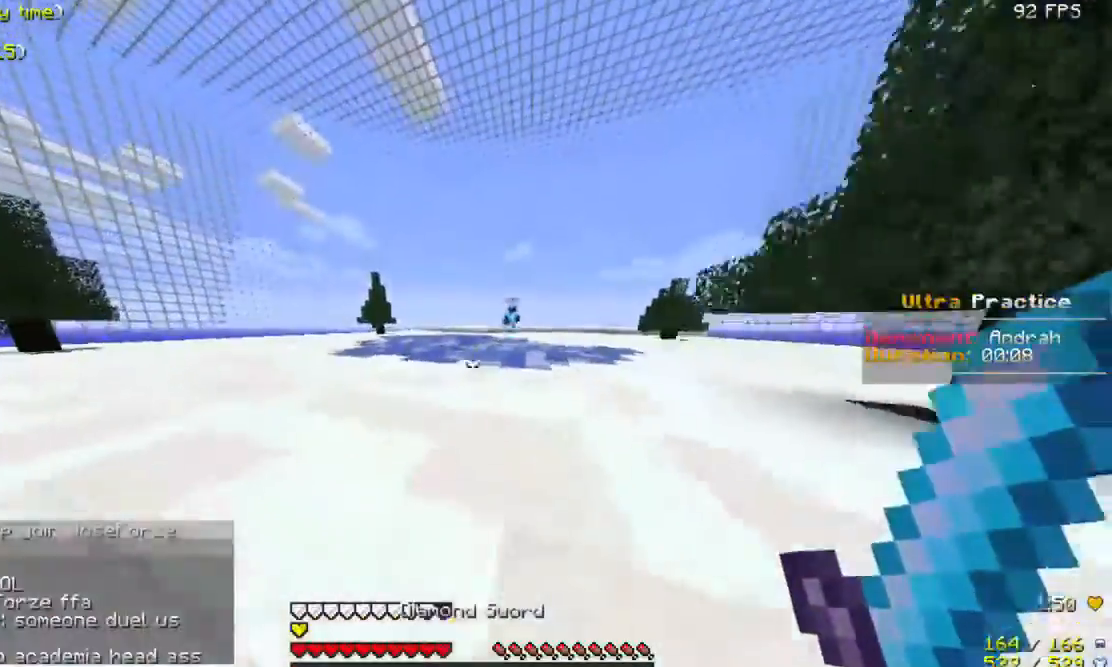
{"keys": ["a", "space", "w"], "mouse": [], "events": []}
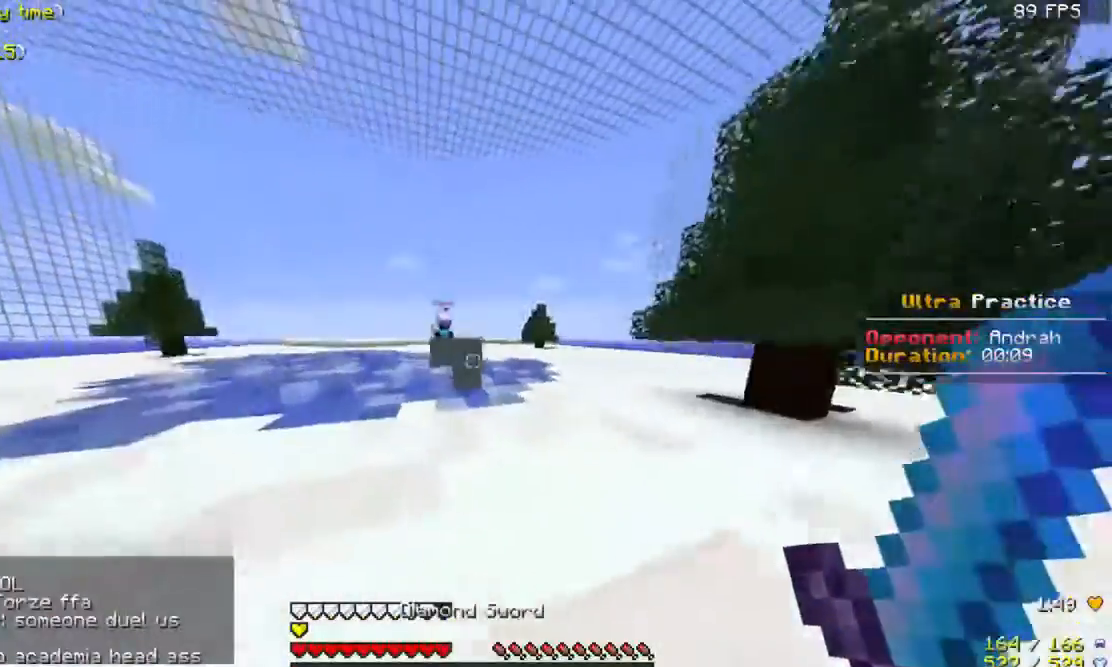
{"keys": ["a", "w"], "mouse": [], "events": [[33, "space", "up"]]}
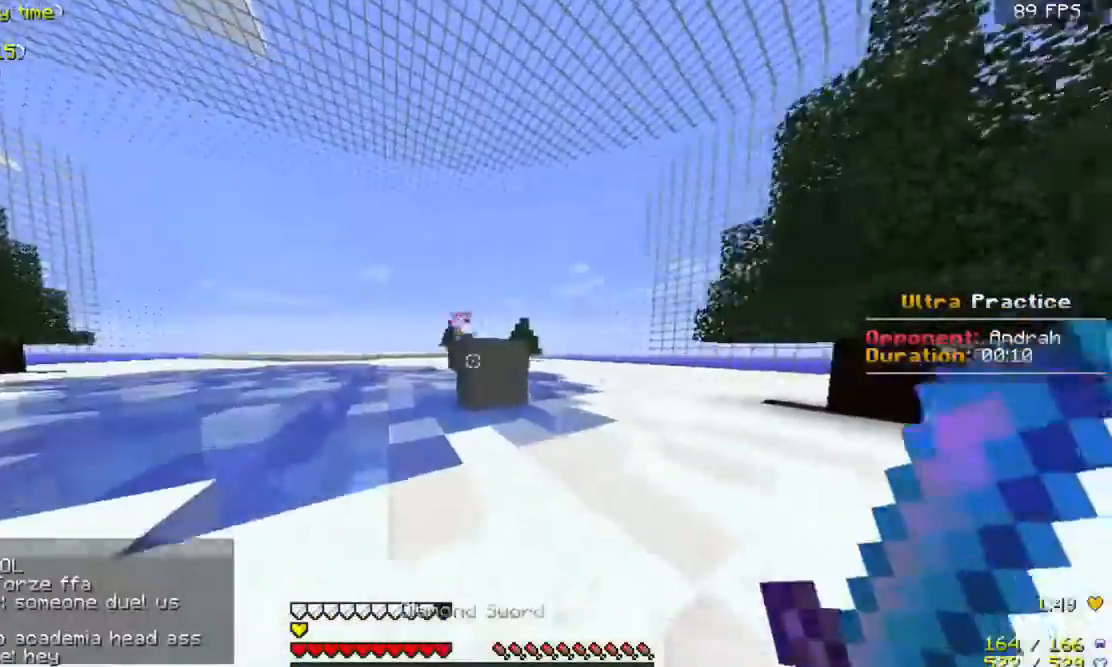
{"keys": ["w"], "mouse": [], "events": [[300, "space", "down"], [333, "a", "up"], [500, "space", "up"]]}
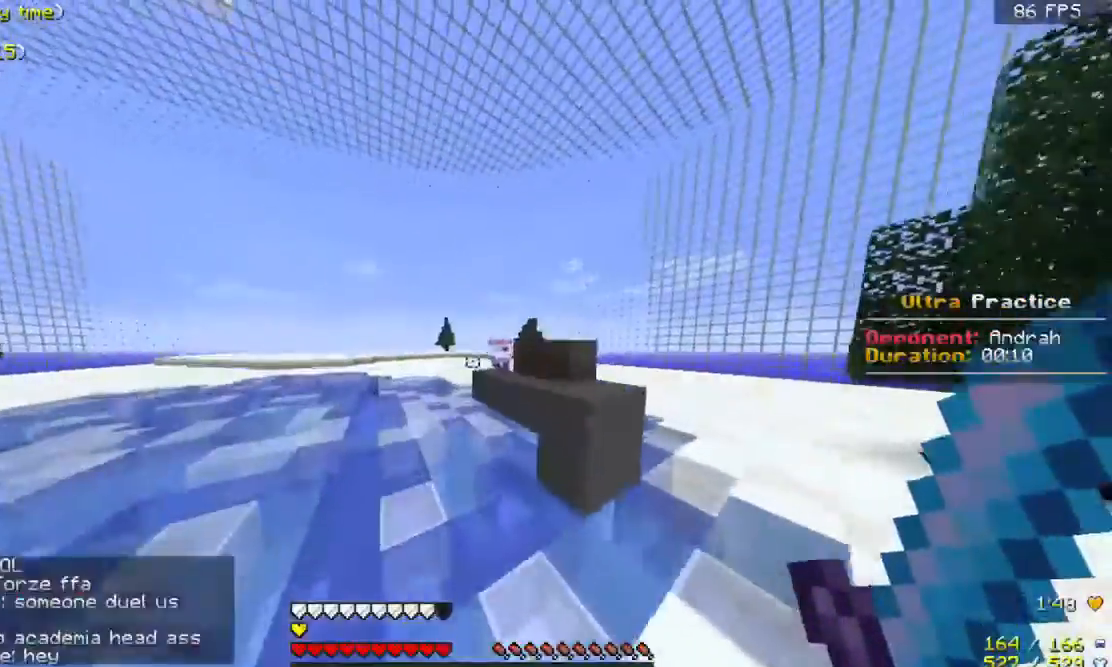
{"keys": ["a", "space", "w"], "mouse": [], "events": [[333, "space", "down"], [500, "a", "down"]]}
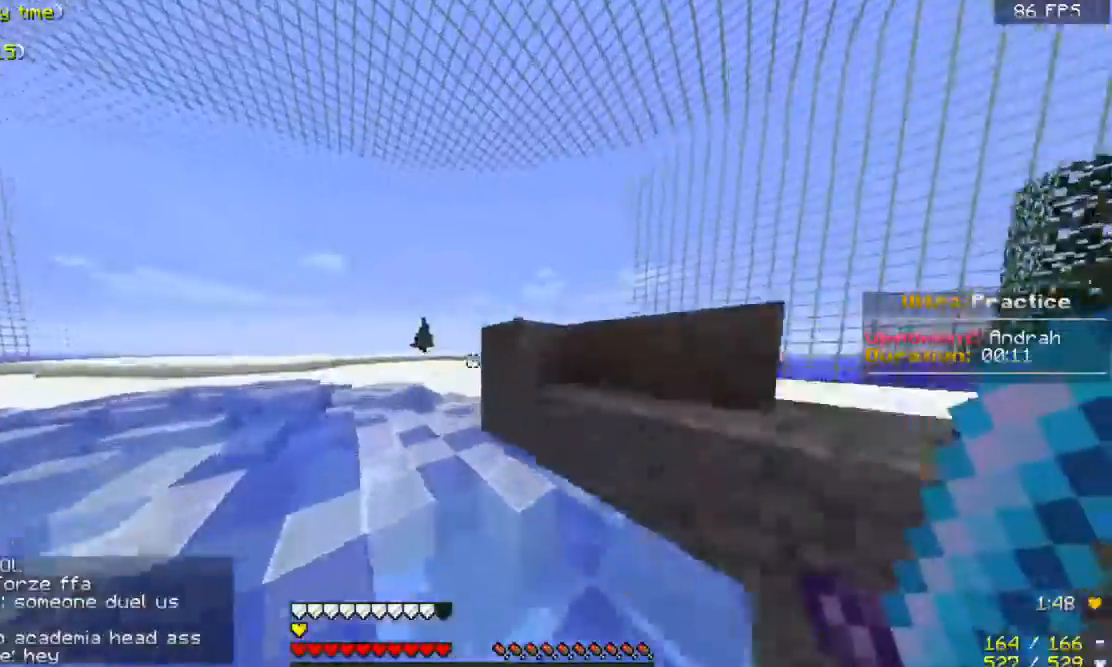
{"keys": ["a", "w"], "mouse": [], "events": [[33, "space", "up"]]}
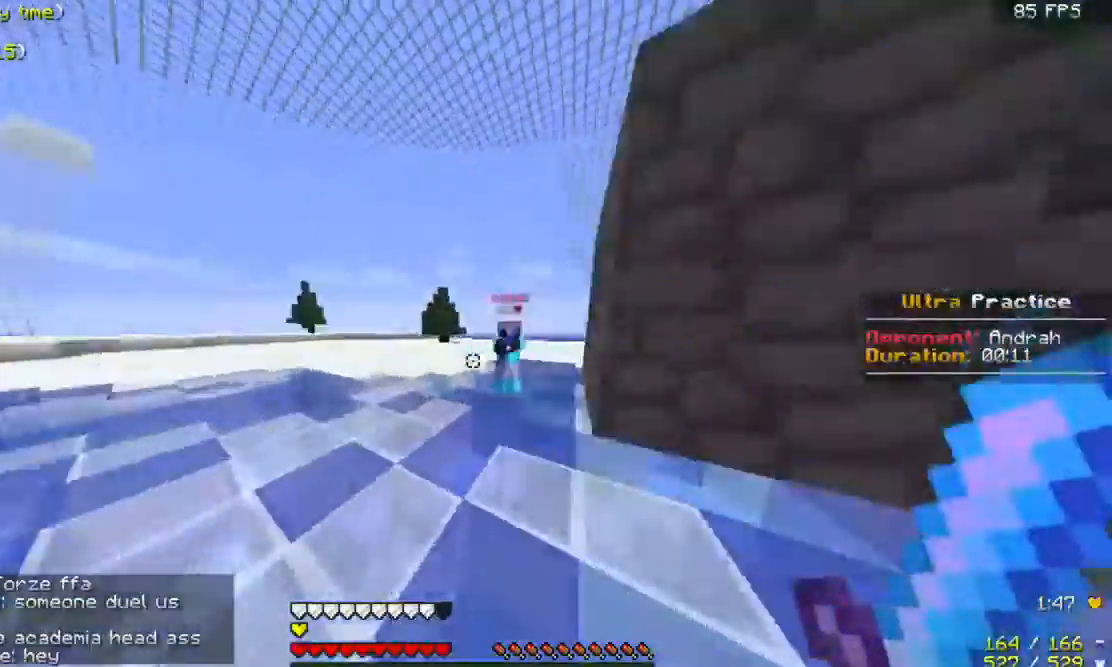
{"keys": ["a", "w"], "mouse": [], "events": [[33, "a", "up"], [433, "a", "down"]]}
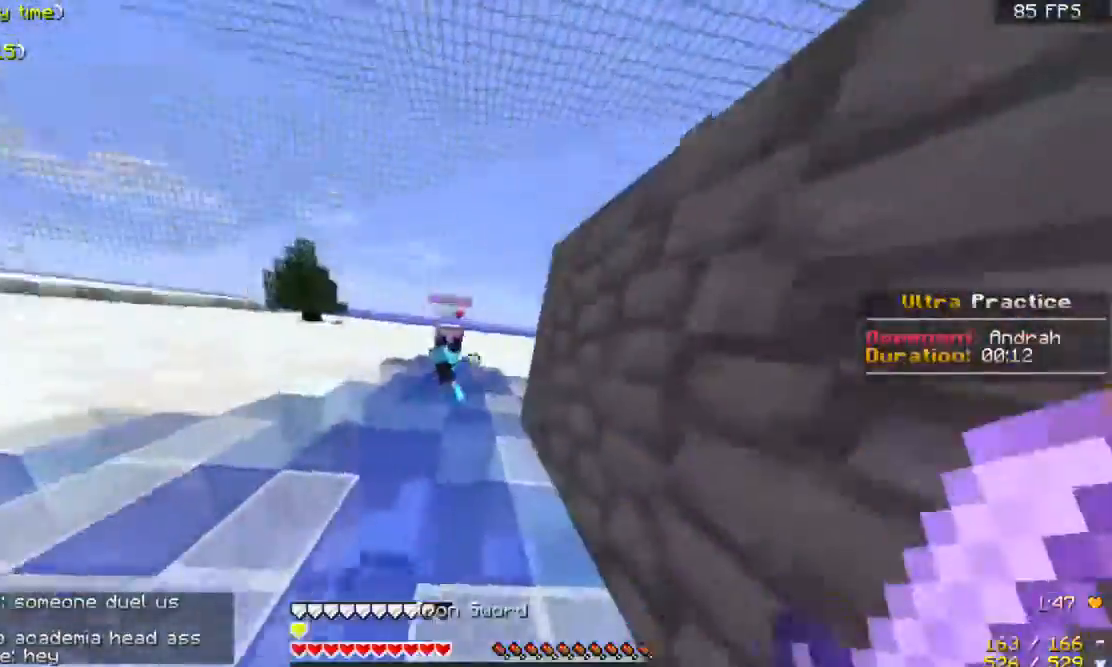
{"keys": ["a", "w"], "mouse": ["left"], "events": [[33, "mouse_left", "down"], [133, "mouse_left", "up"], [167, "mouse_left", "down"], [233, "a", "up"], [267, "mouse_left", "up"], [300, "mouse_left", "down"], [367, "a", "down"], [467, "mouse_left", "up"], [500, "mouse_left", "down"]]}
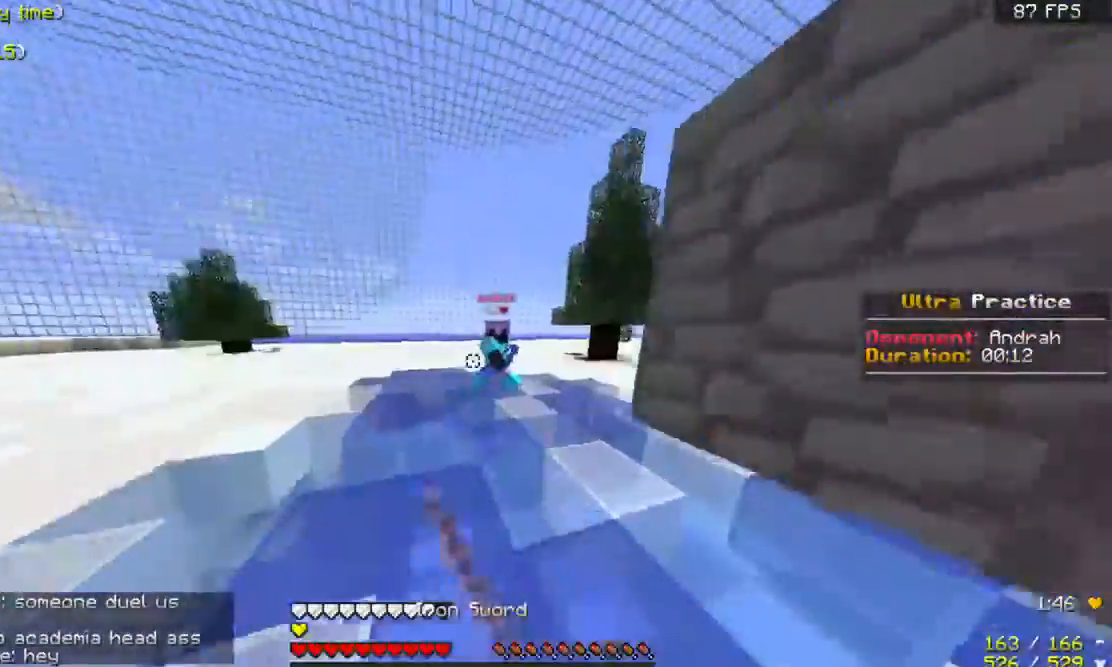
{"keys": ["w"], "mouse": ["left"], "events": [[133, "mouse_left", "up"], [167, "a", "up"], [300, "mouse_left", "down"], [400, "mouse_left", "up"], [433, "mouse_left", "down"]]}
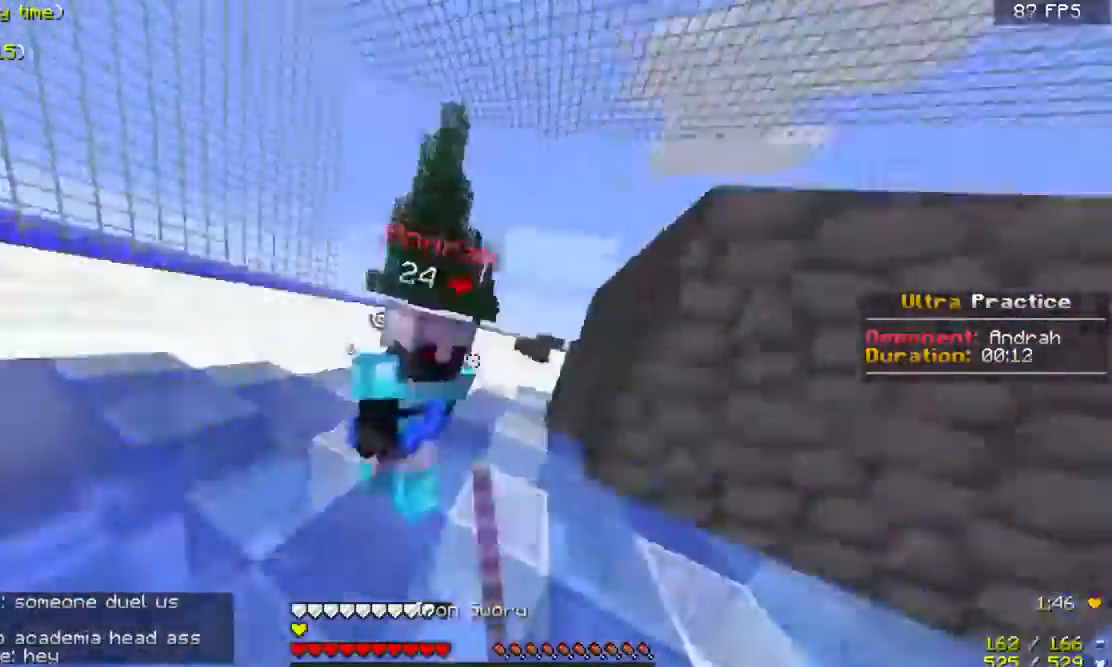
{"keys": ["w"], "mouse": ["left"], "events": [[33, "d", "down"], [133, "d", "up"], [367, "mouse_left", "up"], [433, "mouse_left", "down"]]}
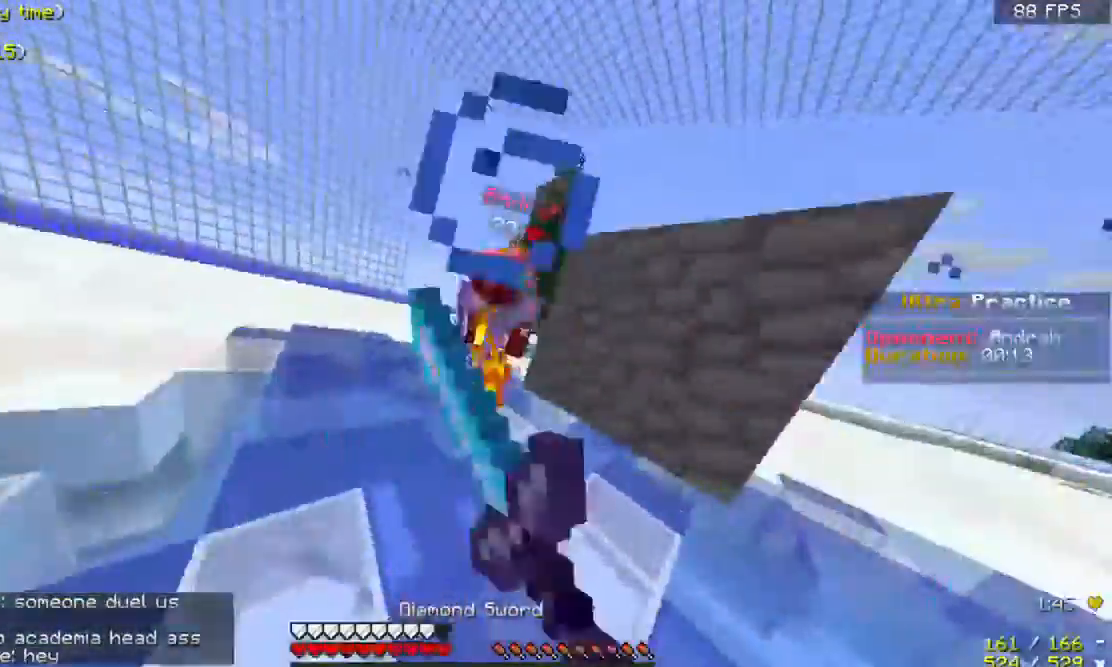
{"keys": ["w"], "mouse": [], "events": [[67, "a", "down"], [133, "a", "up"], [133, "mouse_left", "up"], [200, "mouse_left", "down"], [333, "mouse_left", "up"], [367, "mouse_left", "down"], [467, "mouse_left", "up"]]}
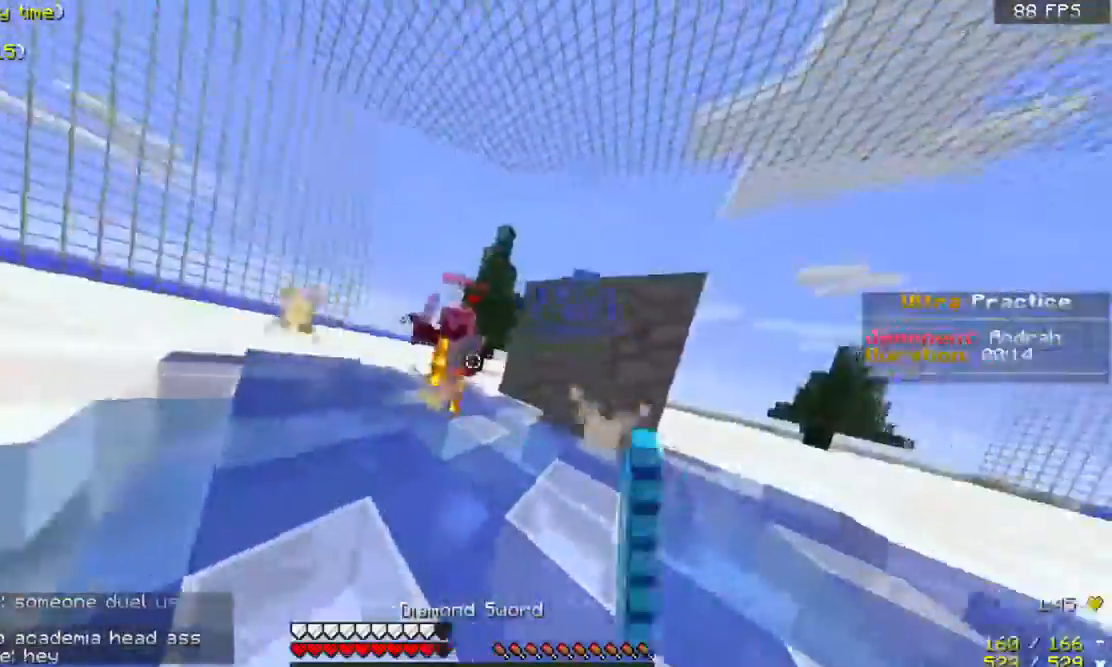
{"keys": ["w"], "mouse": [], "events": [[33, "d", "down"], [33, "mouse_left", "down"], [67, "d", "up"], [133, "mouse_left", "up"], [200, "mouse_left", "down"], [300, "mouse_left", "up"], [400, "mouse_left", "down"], [500, "mouse_left", "up"]]}
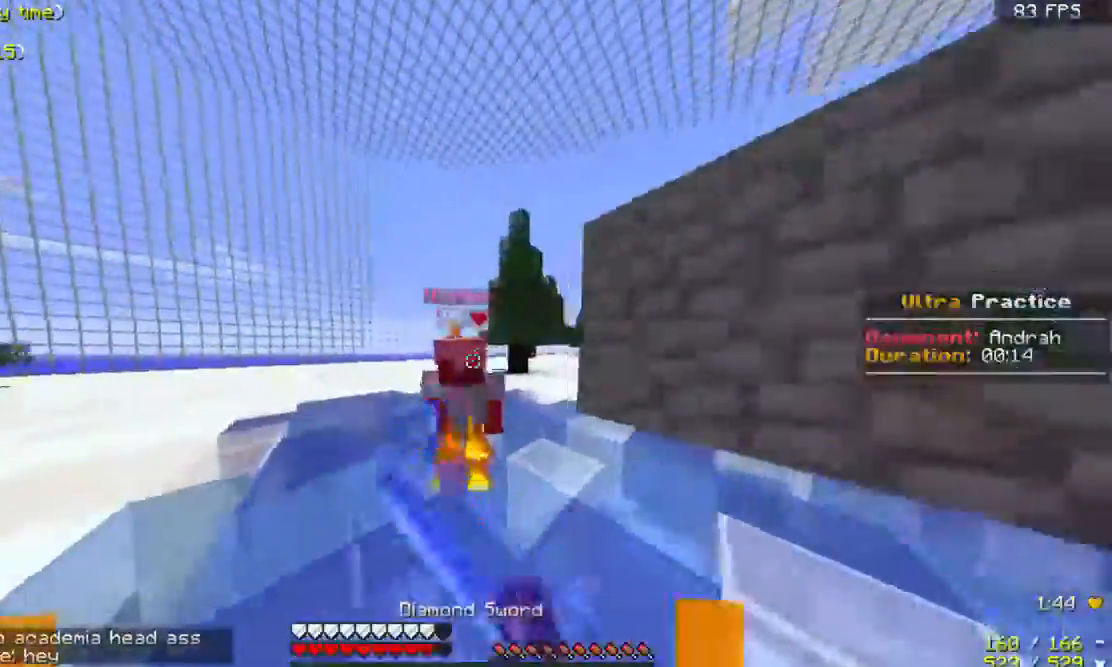
{"keys": ["w"], "mouse": ["left"], "events": [[33, "mouse_left", "down"], [100, "a", "down"], [200, "a", "up"], [333, "mouse_left", "up"], [333, "w", "up"], [433, "mouse_left", "down"], [433, "w", "down"]]}
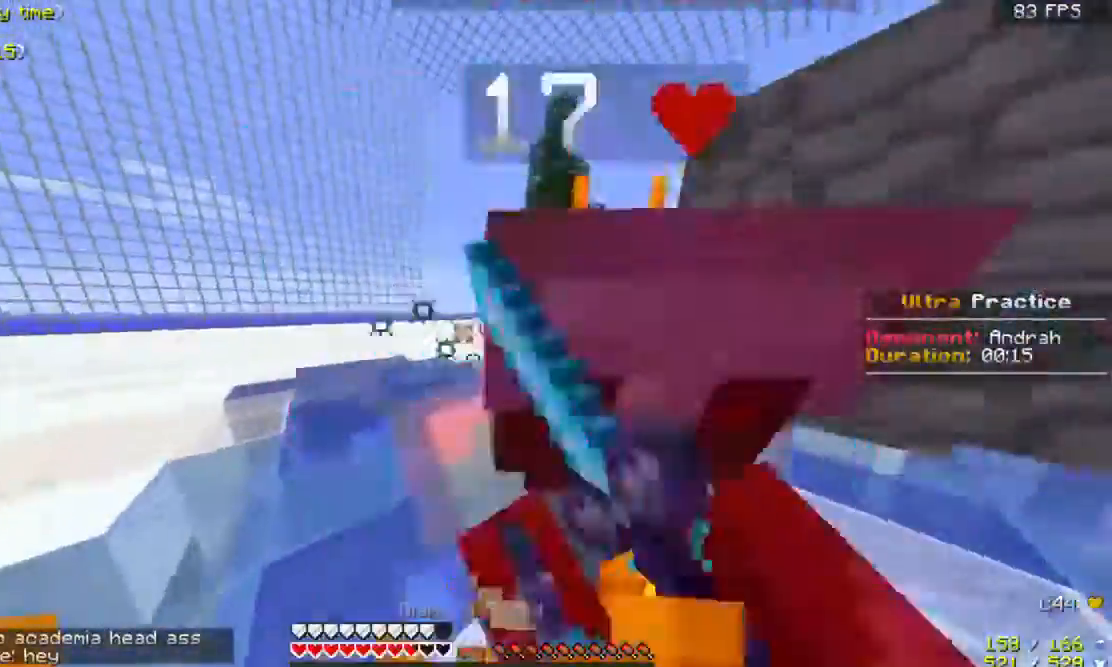
{"keys": ["d", "w"], "mouse": ["left"], "events": [[67, "mouse_left", "up"], [133, "mouse_left", "down"], [133, "w", "up"], [200, "mouse_left", "up"], [267, "mouse_left", "down"], [367, "d", "down"], [400, "mouse_left", "up"], [400, "w", "down"], [467, "mouse_left", "down"]]}
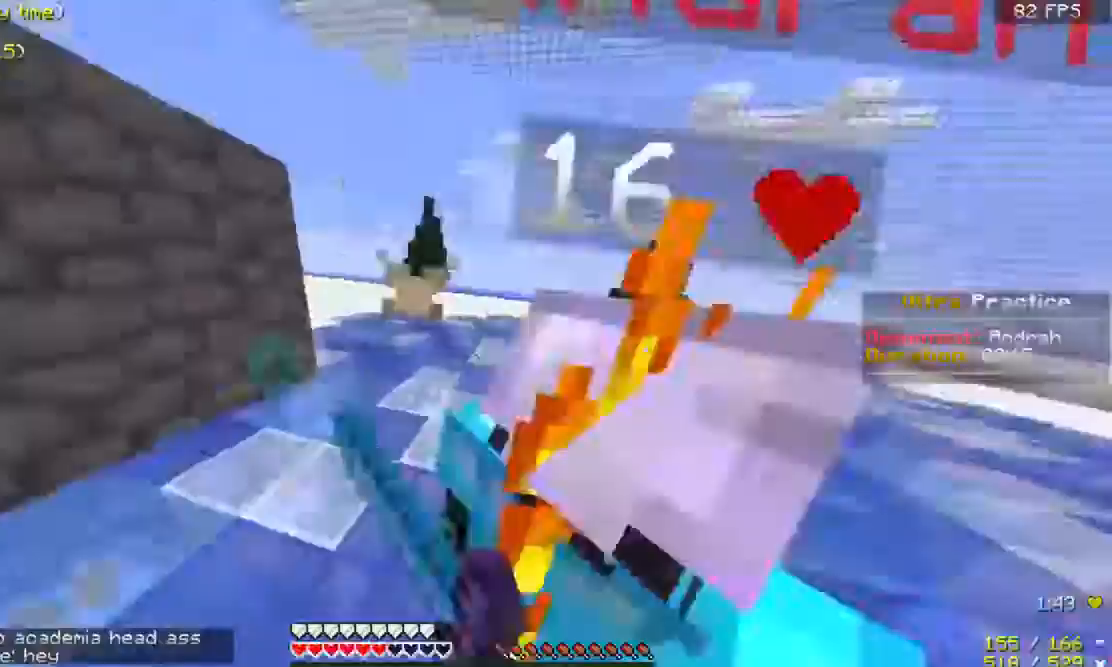
{"keys": ["w"], "mouse": ["left"], "events": [[67, "mouse_left", "up"], [100, "mouse_left", "down"], [200, "d", "up"], [233, "mouse_left", "up"], [300, "mouse_left", "down"], [433, "d", "down"], [500, "d", "up"]]}
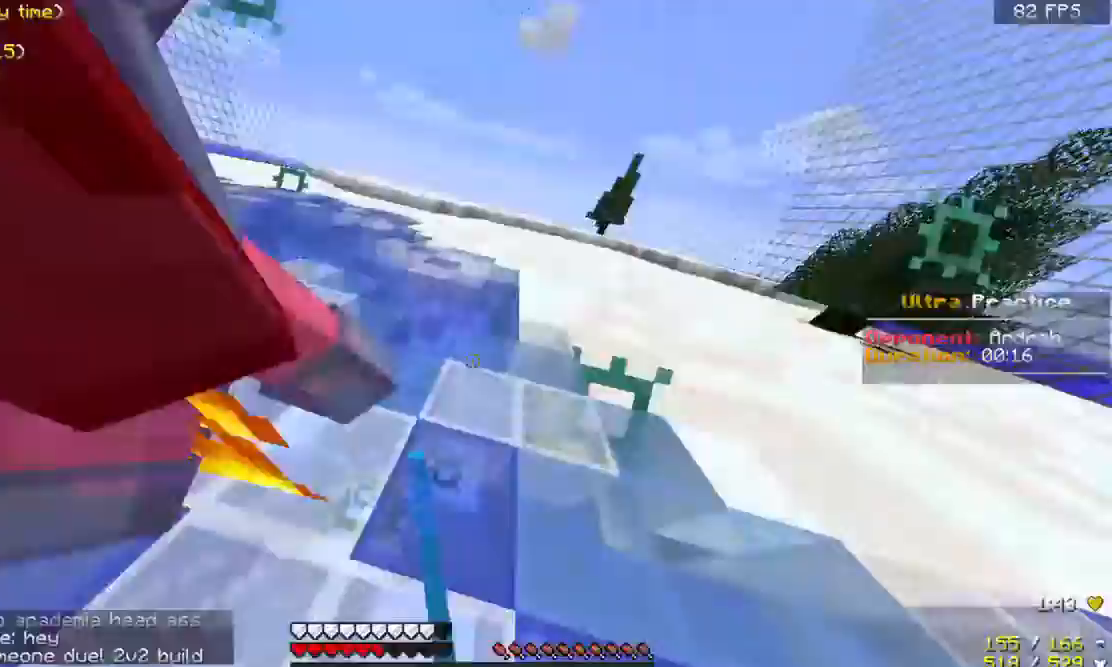
{"keys": ["w"], "mouse": ["left"], "events": [[33, "d", "down"], [100, "w", "up"], [233, "a", "down"], [267, "d", "up"], [267, "w", "down"], [500, "a", "up"]]}
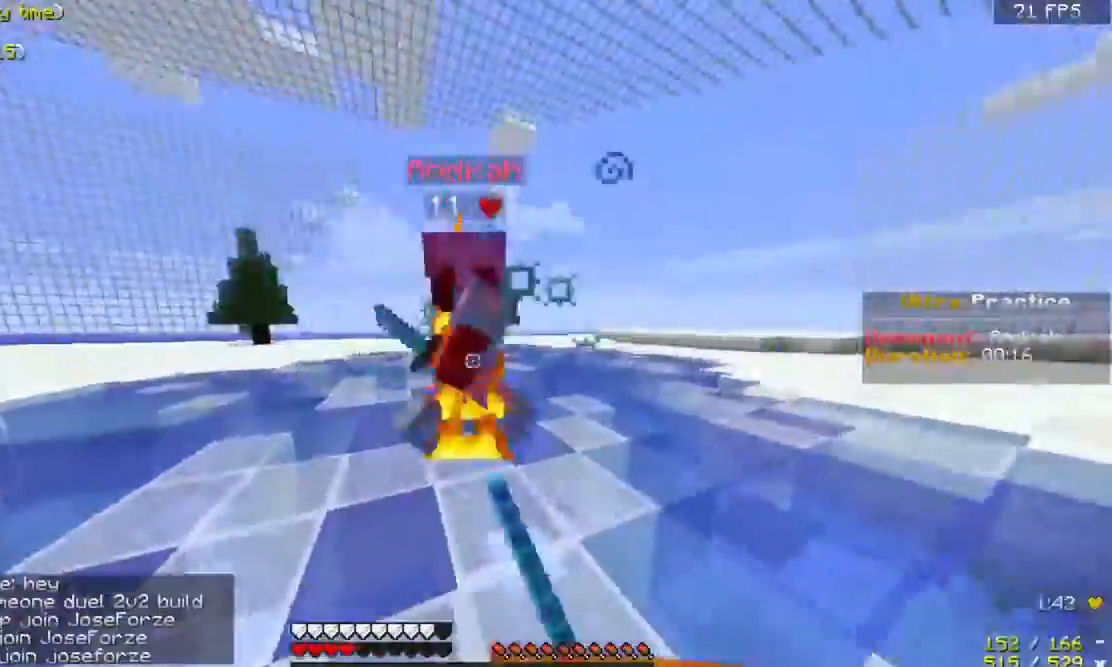
{"keys": ["a", "w"], "mouse": ["left"], "events": [[67, "a", "down"], [100, "mouse_left", "up"], [167, "a", "up"], [167, "mouse_left", "down"], [267, "a", "down"], [300, "mouse_left", "up"], [367, "mouse_left", "down"], [467, "mouse_left", "up"], [500, "mouse_left", "down"]]}
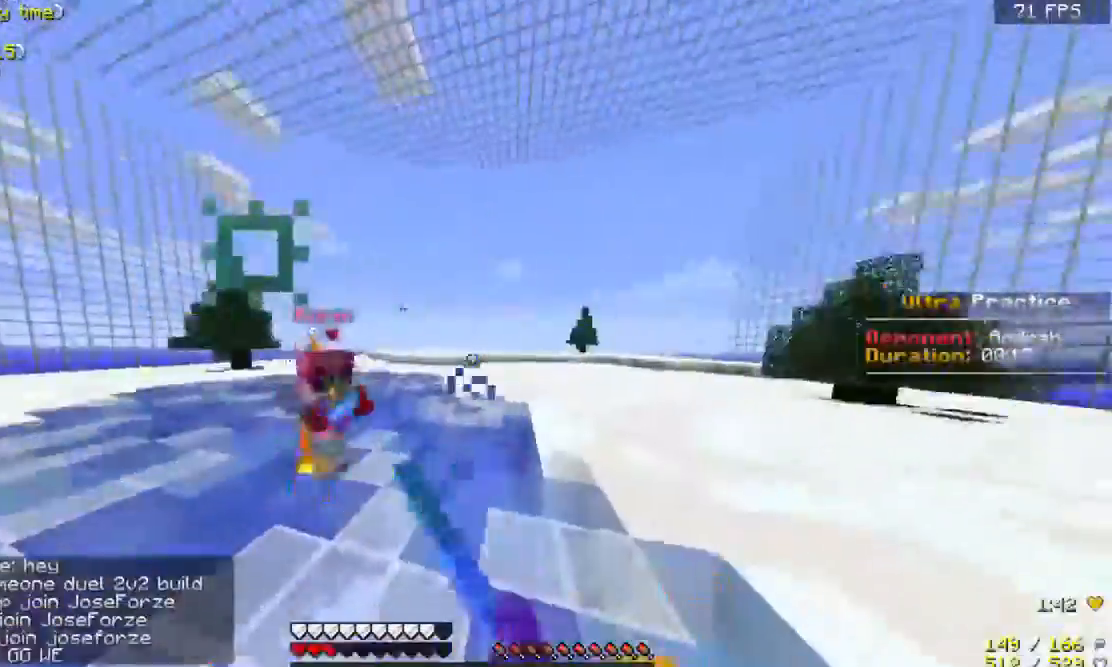
{"keys": ["a", "w"], "mouse": ["left"], "events": [[267, "mouse_left", "up"], [333, "mouse_left", "down"], [467, "mouse_left", "up"], [500, "mouse_left", "down"]]}
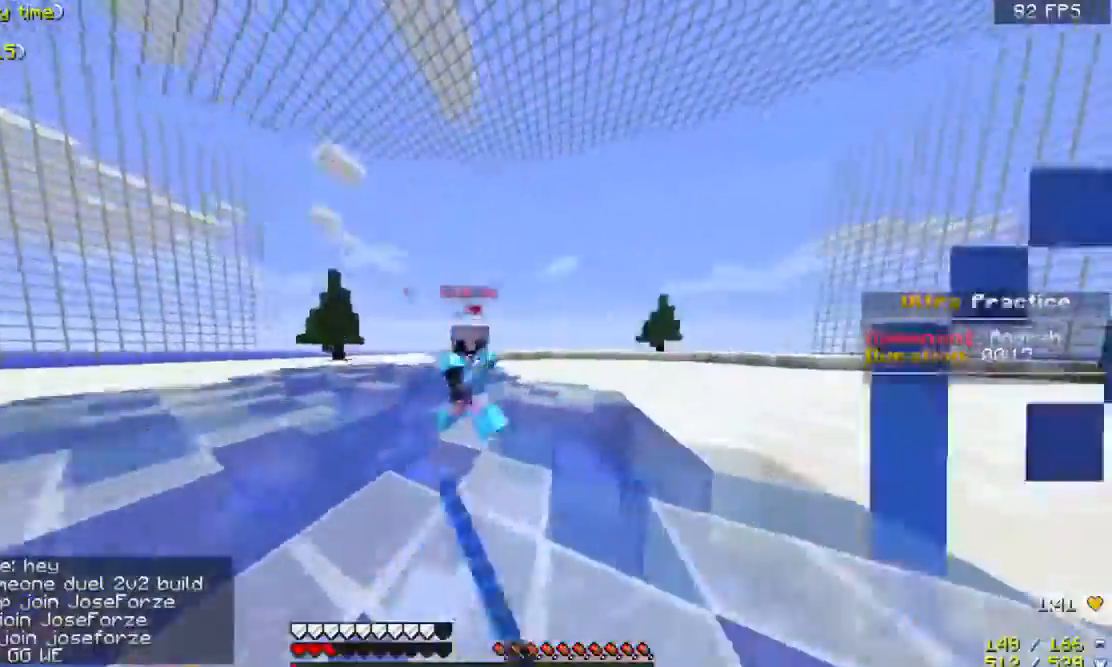
{"keys": ["d", "w"], "mouse": ["left"], "events": [[167, "a", "up"], [167, "d", "down"], [300, "mouse_left", "up"], [367, "mouse_left", "down"]]}
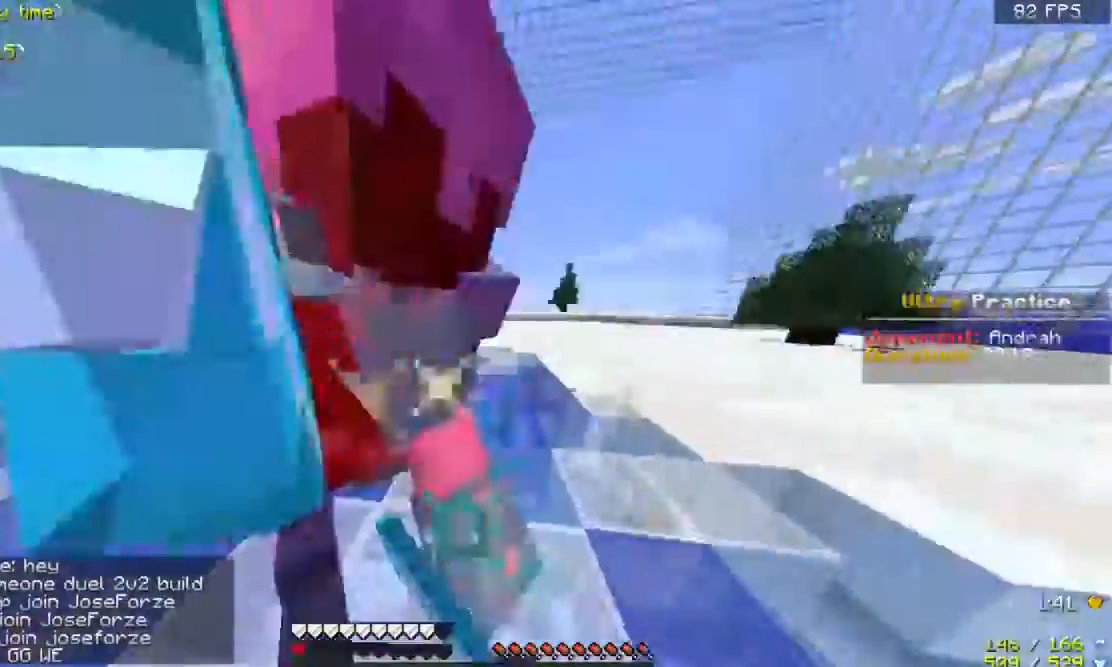
{"keys": ["w"], "mouse": ["left"], "events": [[133, "a", "down"], [133, "d", "up"], [167, "mouse_left", "up"], [200, "mouse_left", "down"], [267, "a", "up"], [267, "d", "down"], [400, "mouse_left", "up"], [433, "d", "up"], [433, "mouse_left", "down"]]}
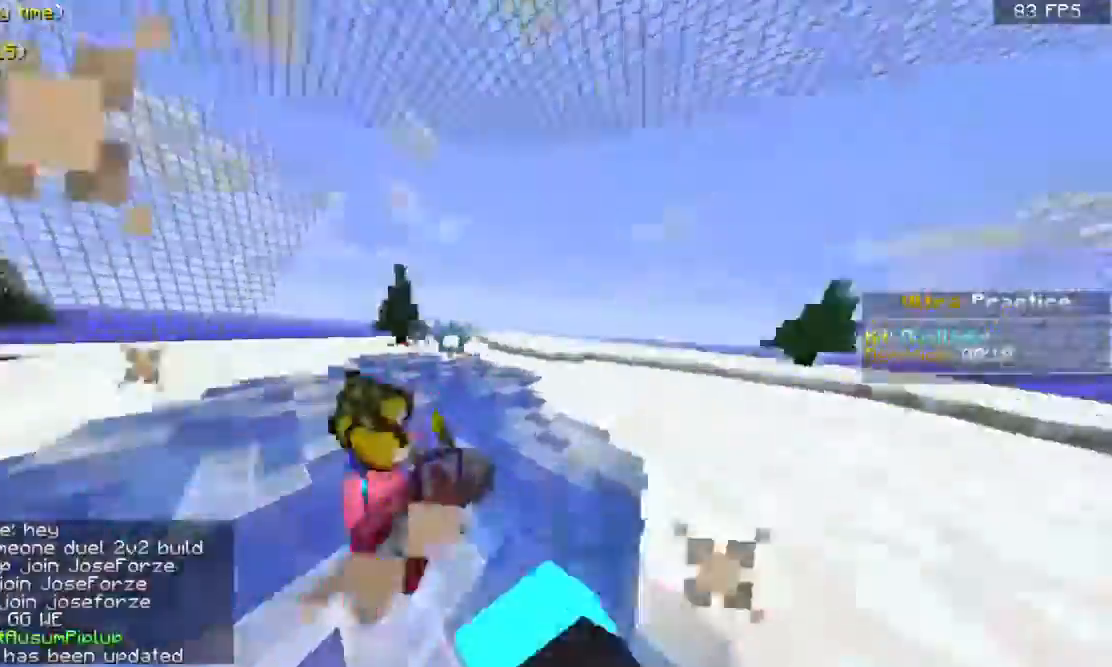
{"keys": ["s"], "mouse": [], "events": [[67, "mouse_left", "up"], [133, "mouse_left", "down"], [233, "mouse_left", "up"], [300, "w", "up"], [500, "s", "down"]]}
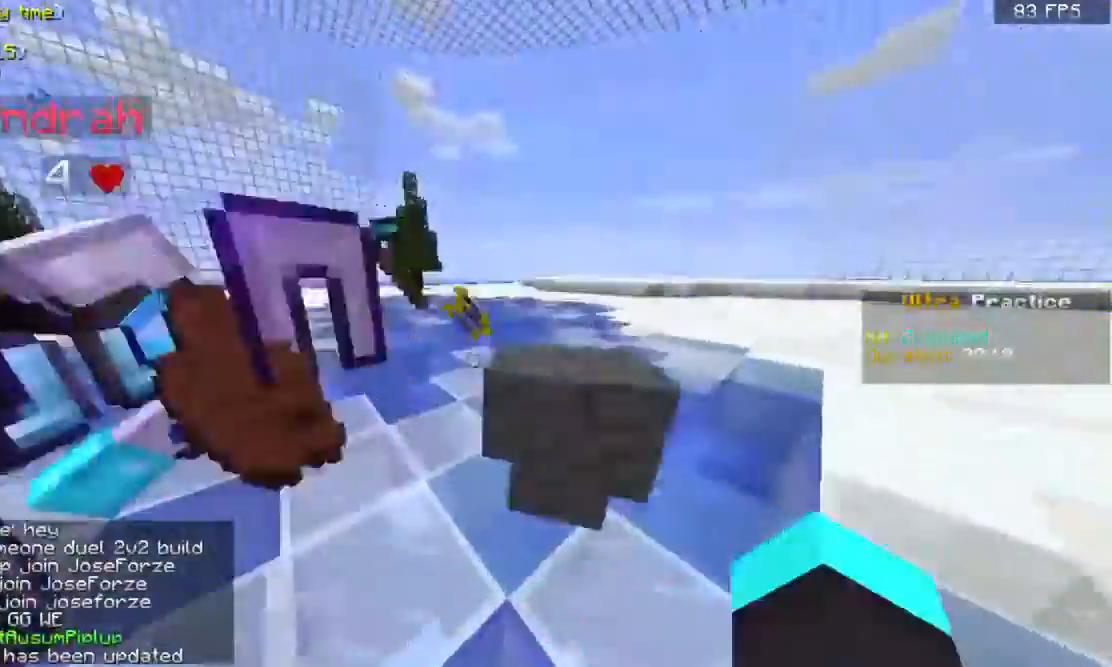
{"keys": ["w"], "mouse": [], "events": [[133, "d", "down"], [133, "s", "up"], [233, "w", "down"], [333, "d", "up"], [367, "a", "down"], [467, "a", "up"]]}
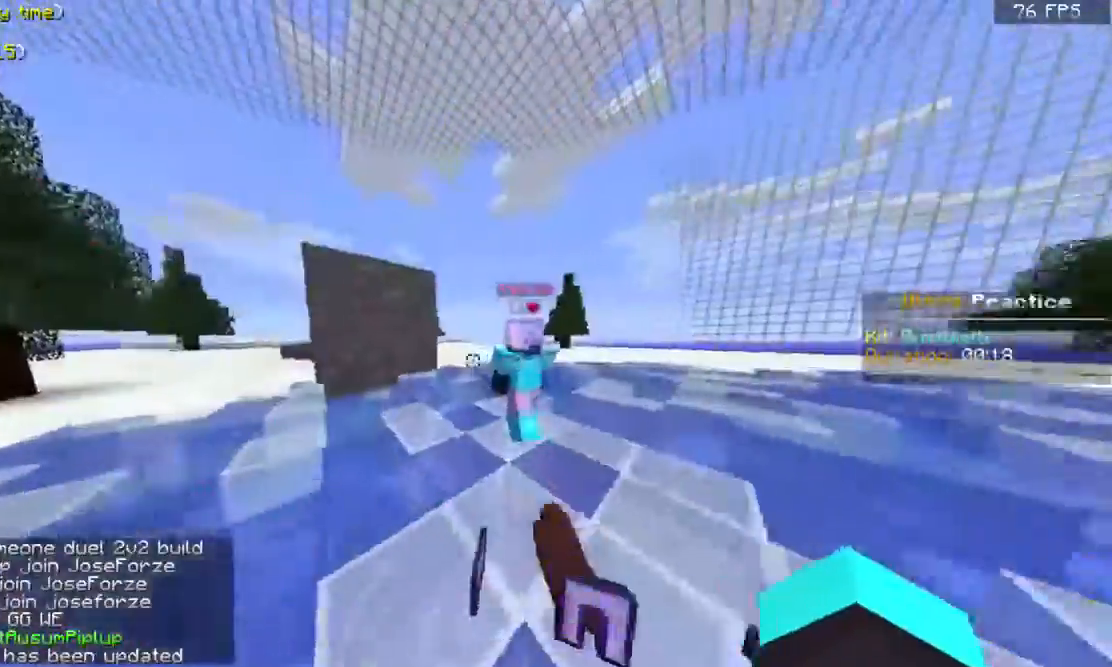
{"keys": ["w"], "mouse": [], "events": [[33, "d", "down"], [400, "d", "up"]]}
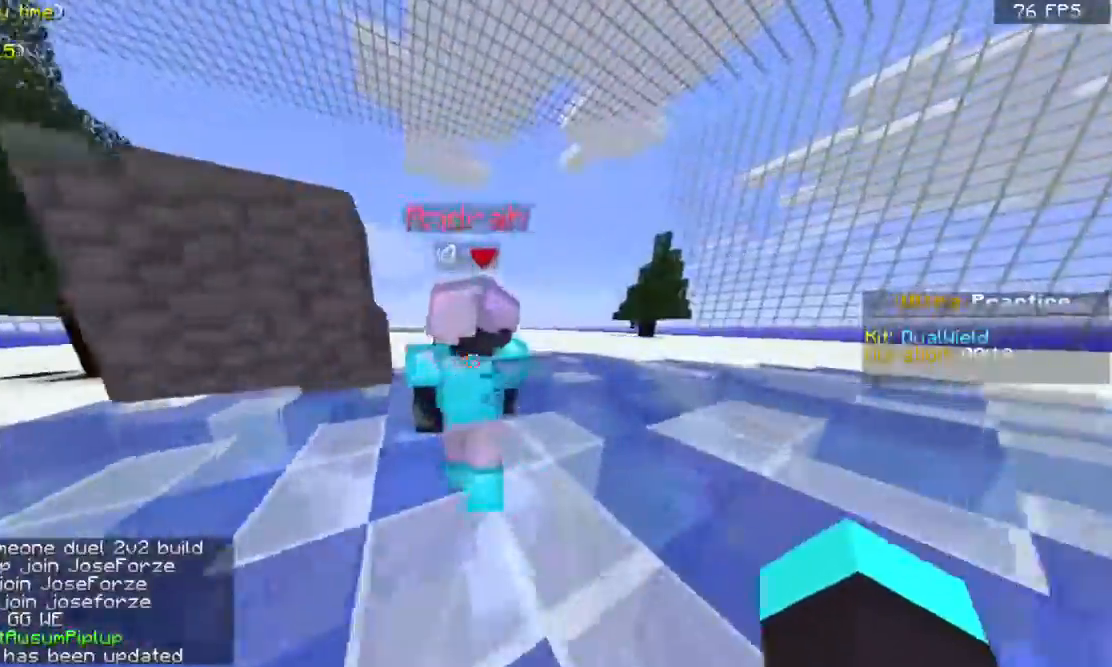
{"keys": ["s"], "mouse": [], "events": [[33, "mouse_left", "down"], [33, "space", "down"], [133, "space", "up"], [233, "mouse_left", "up"], [300, "d", "down"], [300, "w", "up"], [433, "d", "up"], [433, "s", "down"]]}
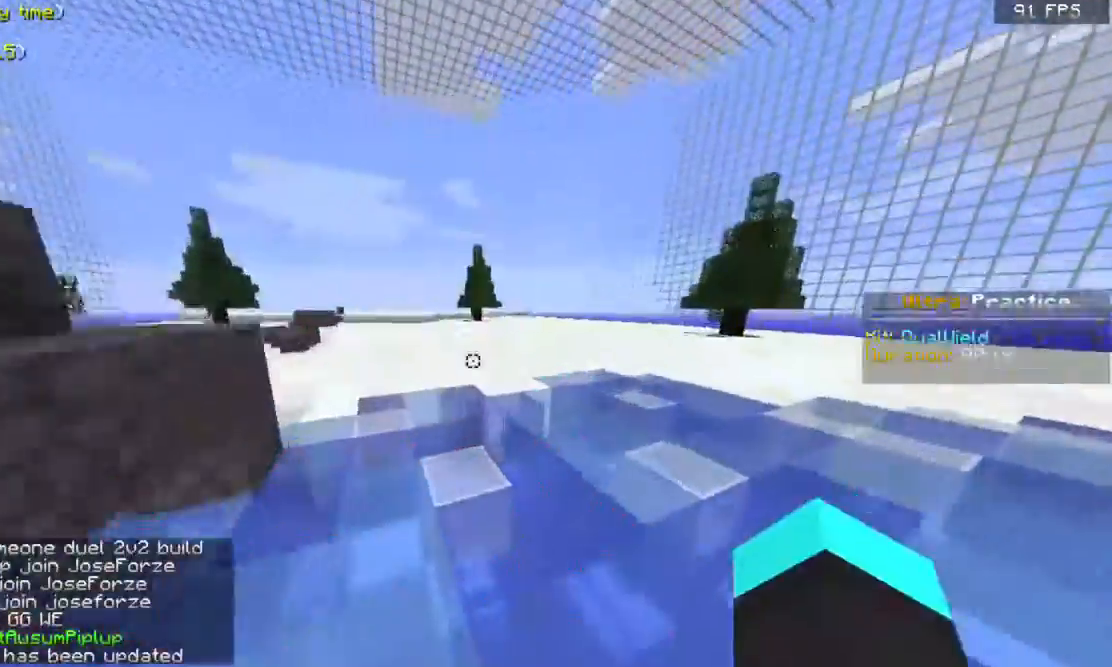
{"keys": ["w"], "mouse": [], "events": [[333, "s", "up"], [367, "d", "down"], [400, "w", "down"], [467, "d", "up"]]}
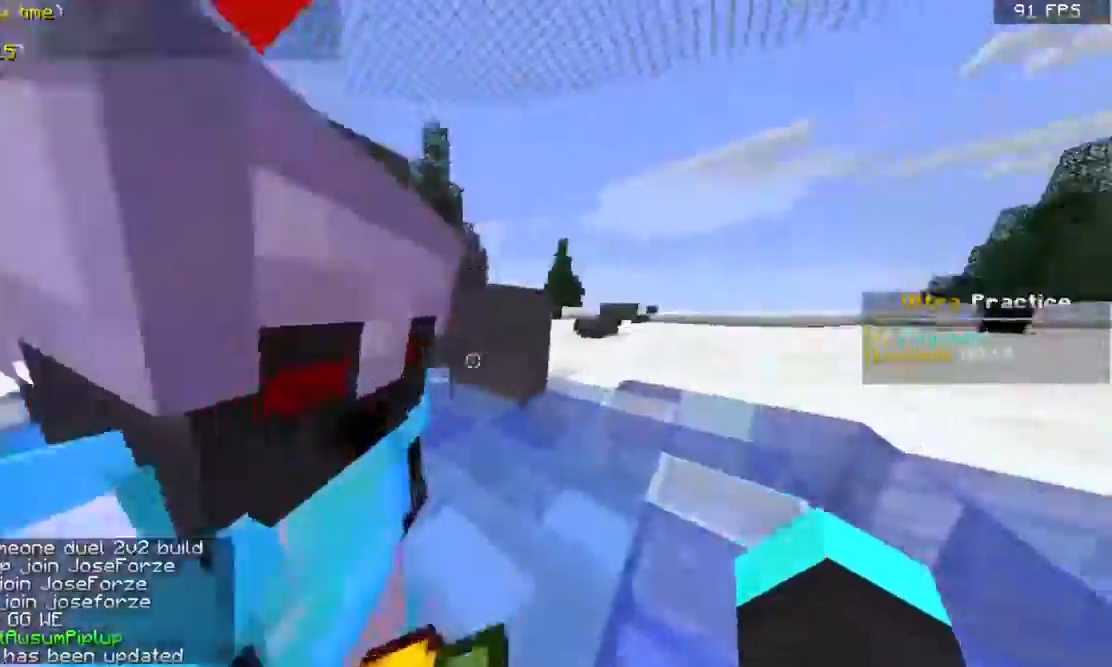
{"keys": ["d", "w"], "mouse": []}
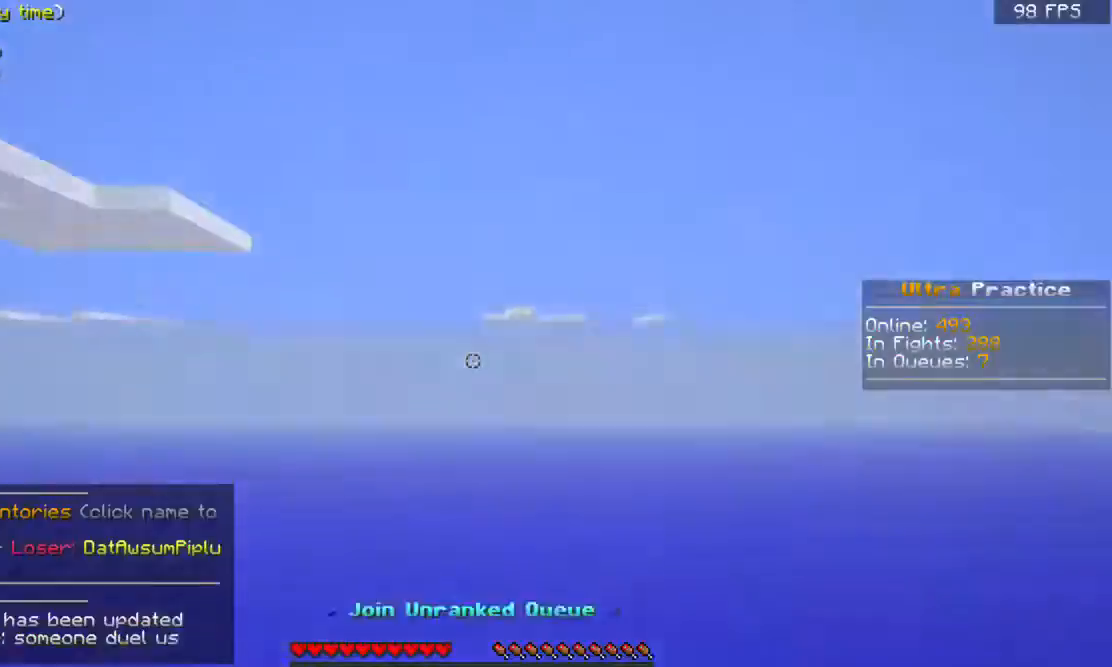
{"keys": ["w"], "mouse": ["right"], "events": [[33, "space", "down"], [100, "d", "up"], [200, "space", "up"], [300, "w", "up"], [433, "mouse_right", "down"], [500, "w", "down"]]}